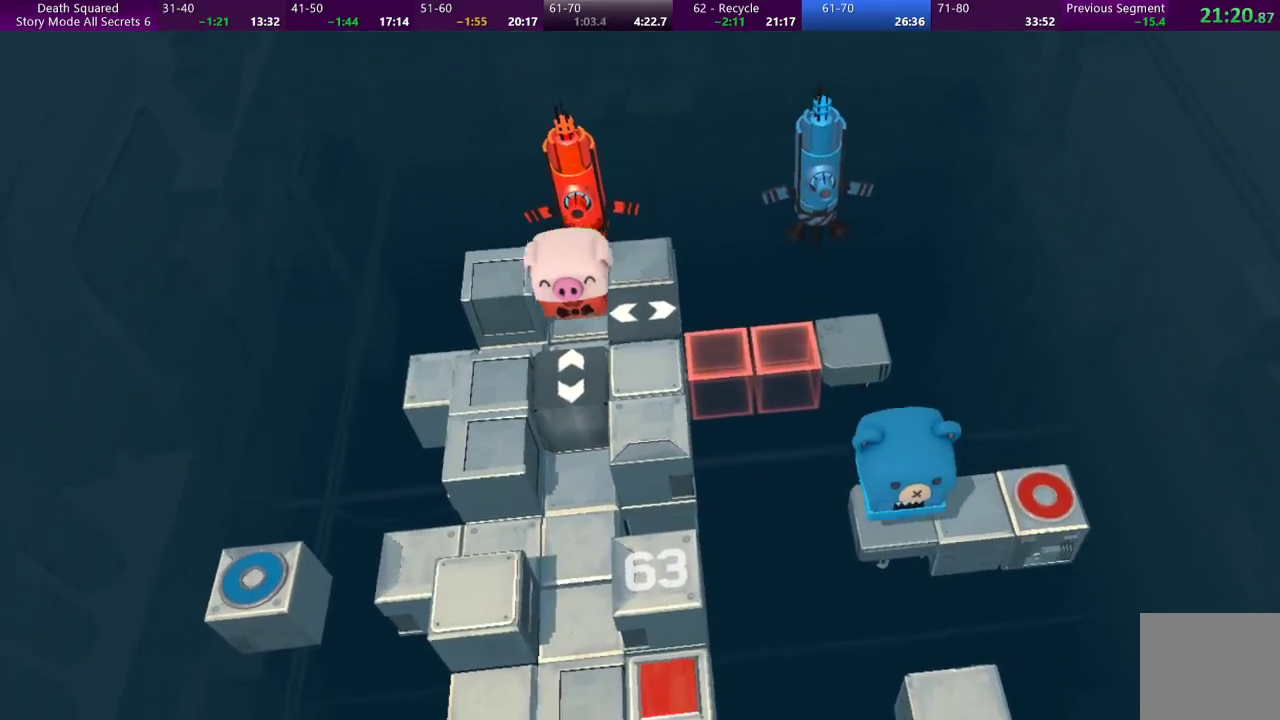
Gameplay with a controller (PlayStation layout); each line is a JSON object with the inputs held at the frame after it. "events" lists button and stick changes between this image and that frame as [ms after this image, input, new state], when the widget could be followed in between. Not read: L3 R3 right_stick.
{"buttons": [], "left_stick": "down", "events": [[367, "left_stick", "down"]]}
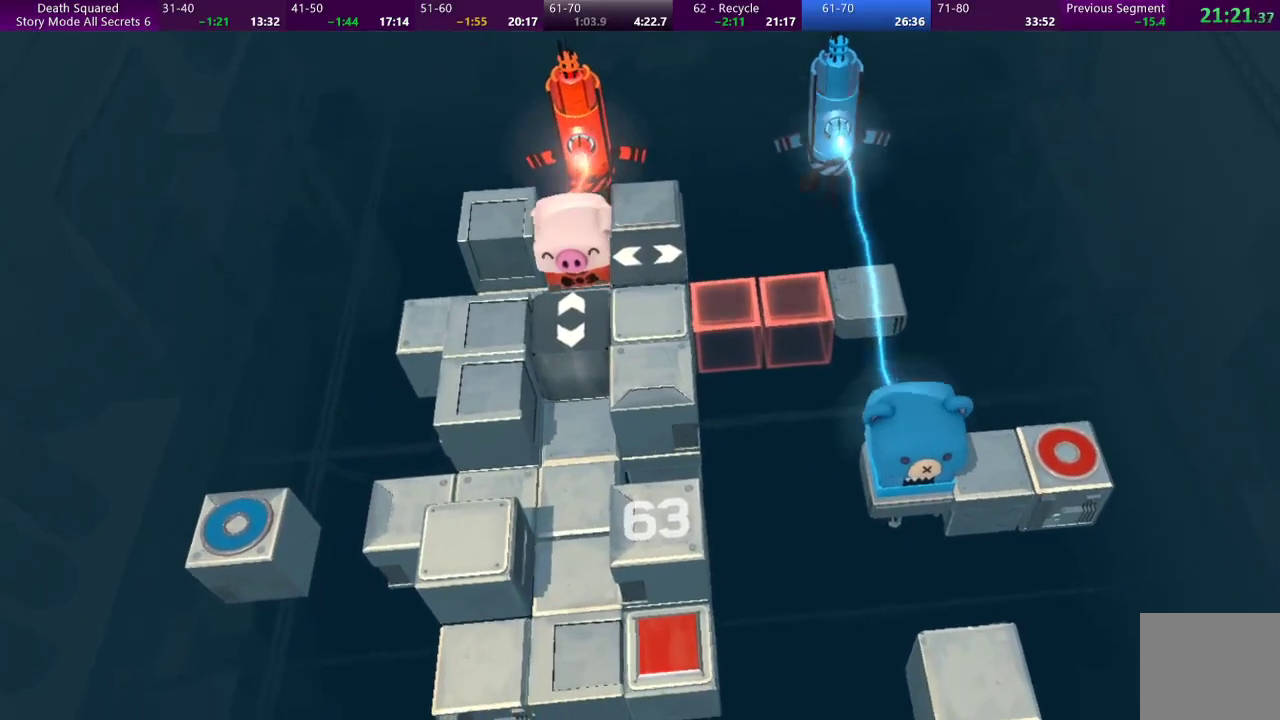
{"buttons": [], "left_stick": "down", "events": []}
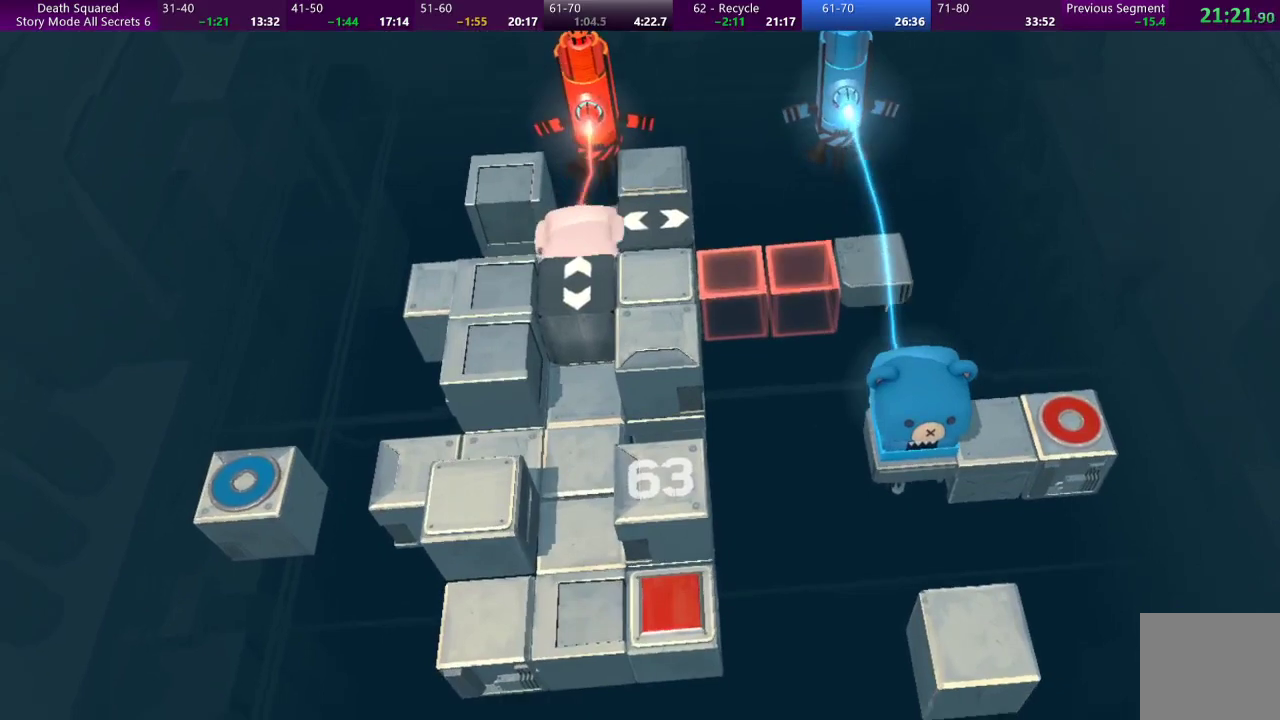
{"buttons": [], "left_stick": "down", "events": []}
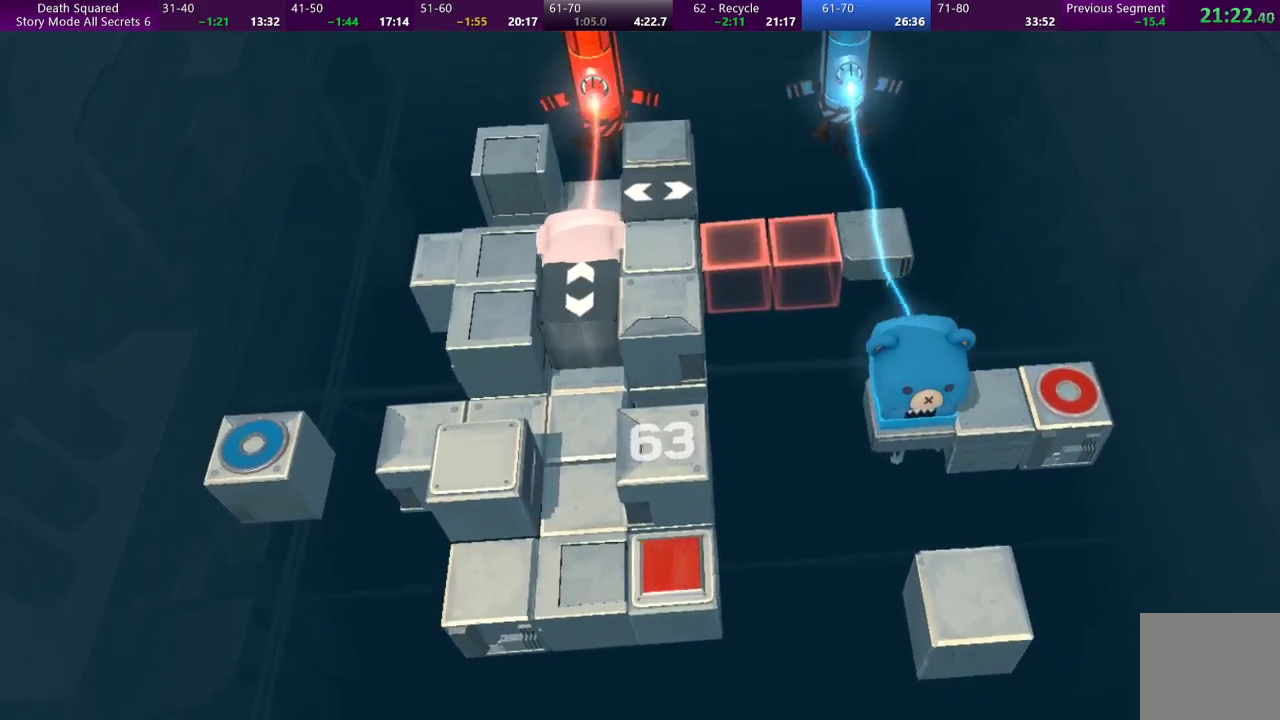
{"buttons": [], "left_stick": "down", "events": []}
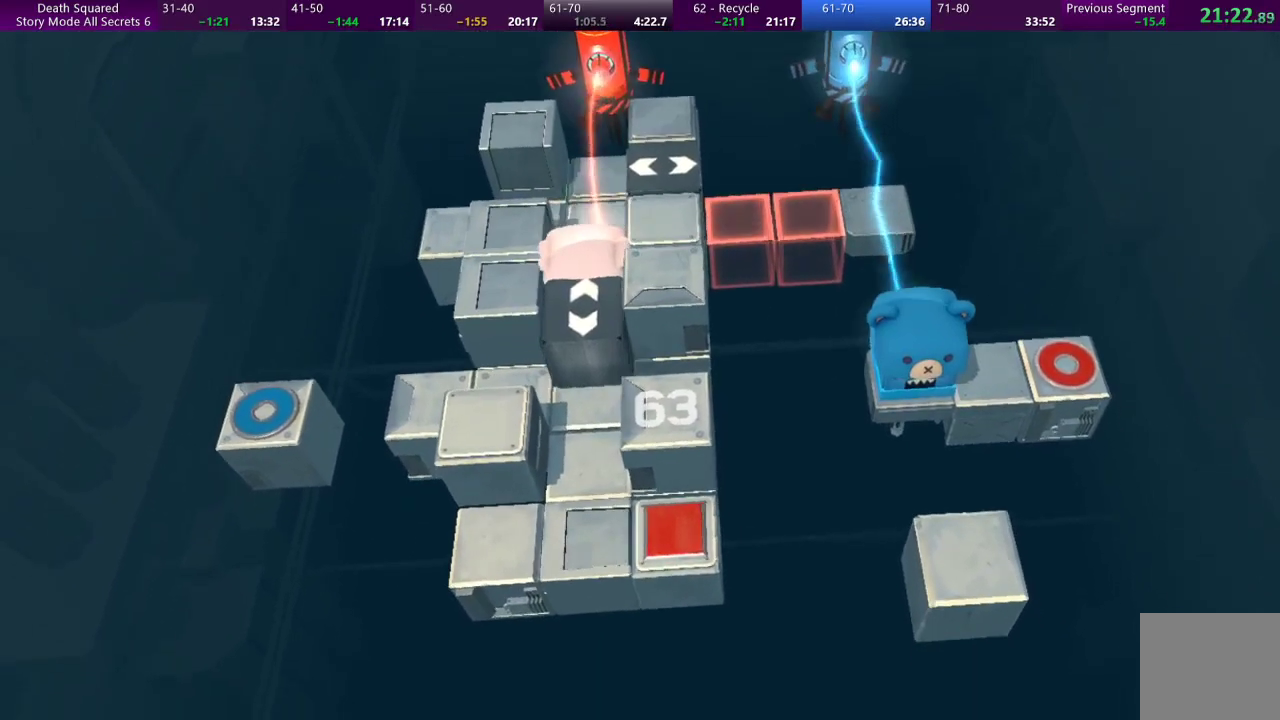
{"buttons": [], "left_stick": "down", "events": []}
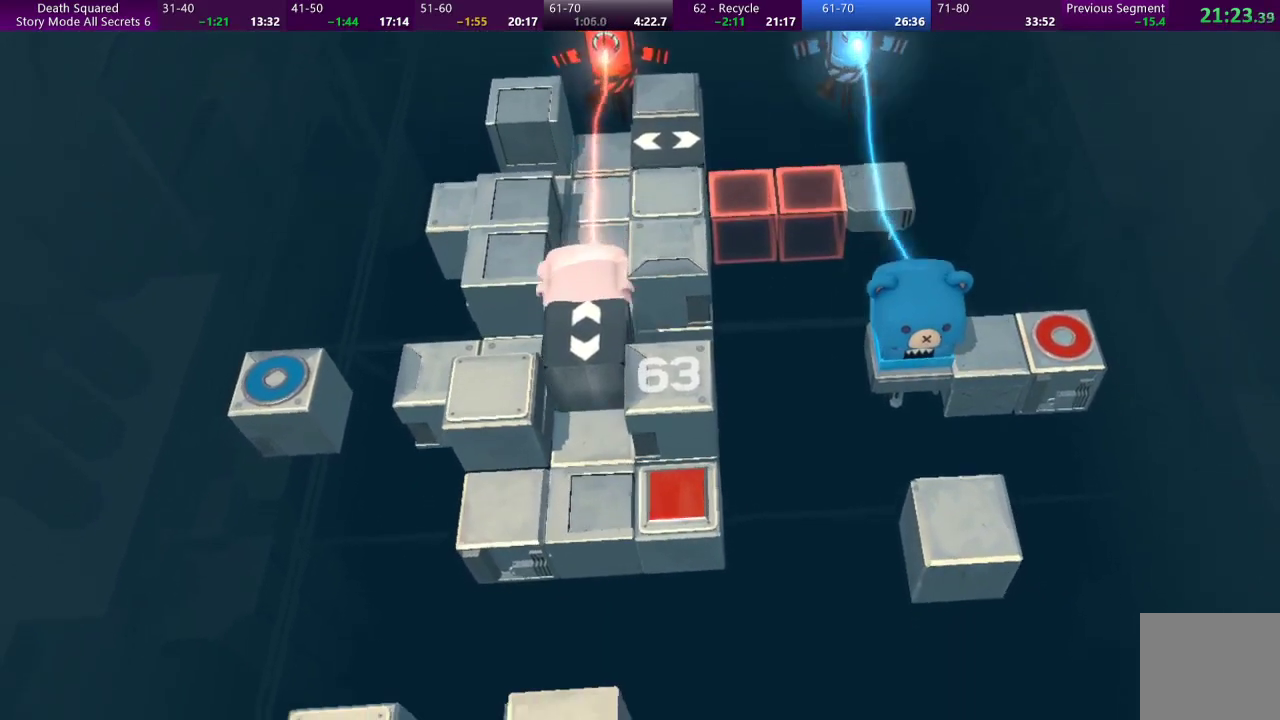
{"buttons": [], "left_stick": "down", "events": []}
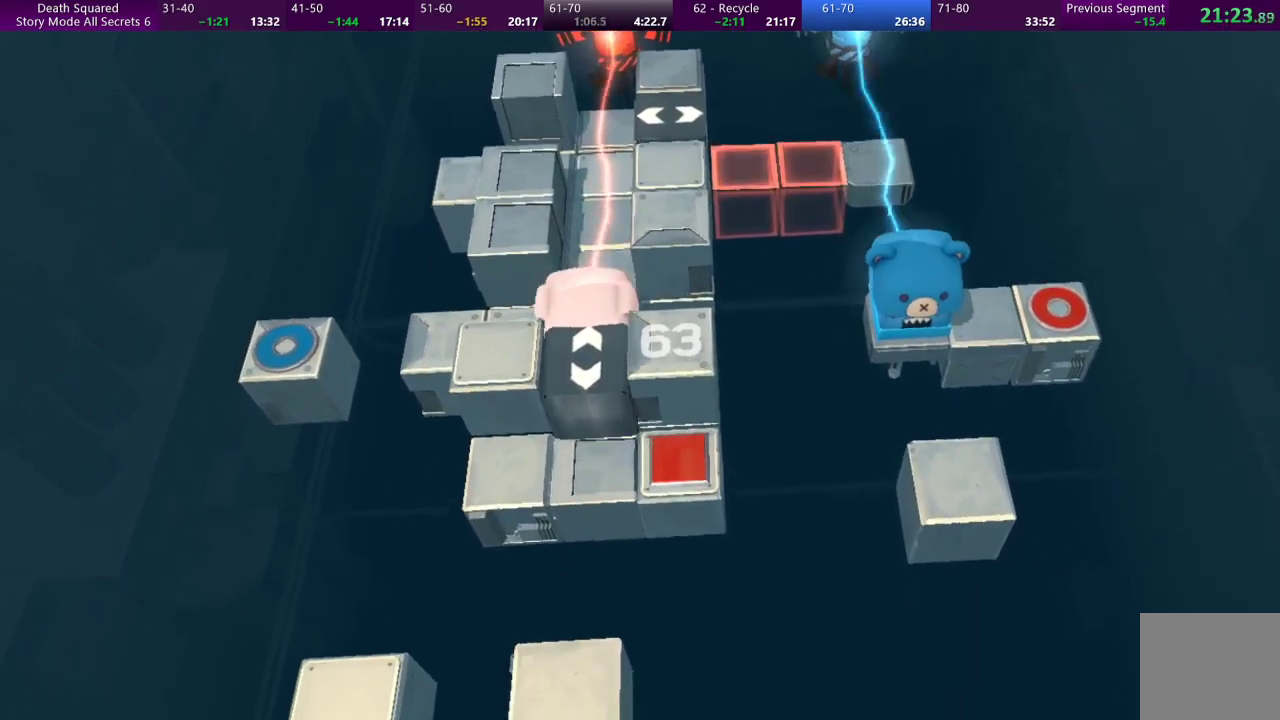
{"buttons": [], "left_stick": "down", "events": []}
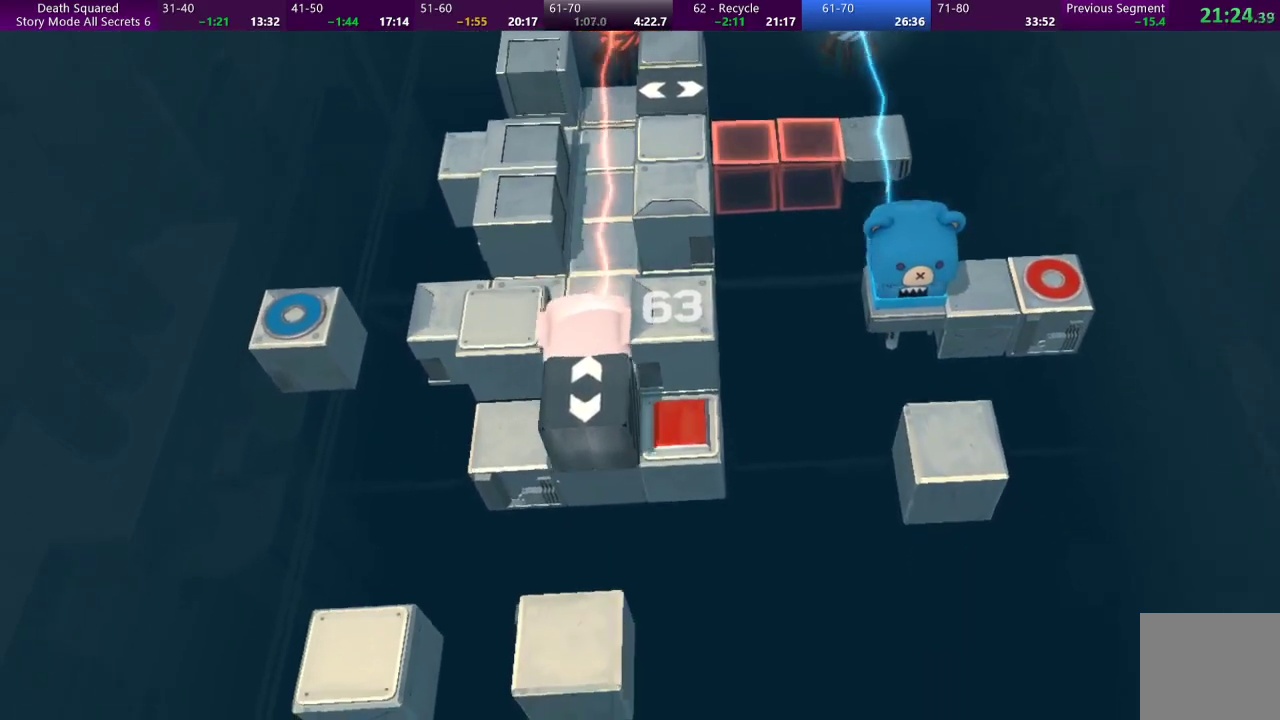
{"buttons": [], "left_stick": "right", "events": [[333, "left_stick", "down-right"], [433, "left_stick", "right"]]}
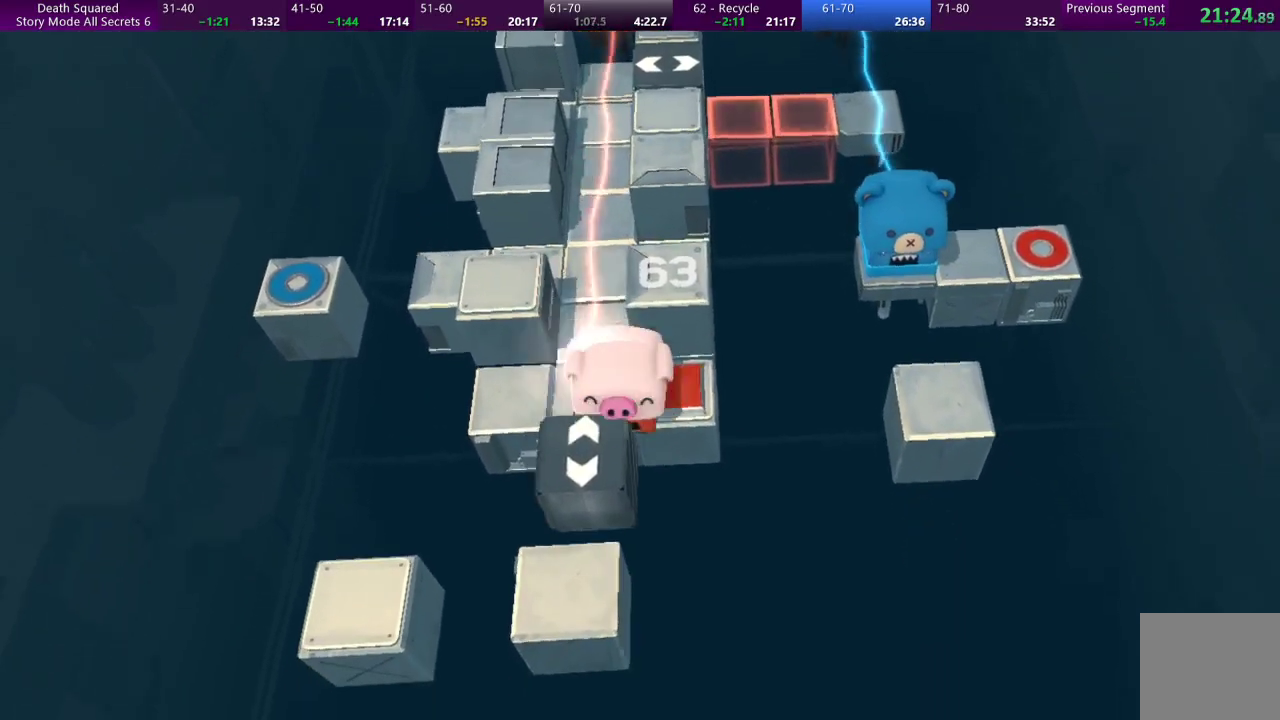
{"buttons": [], "left_stick": "left", "events": [[100, "left_stick", "up-right"], [300, "left_stick", "center"], [467, "left_stick", "left"]]}
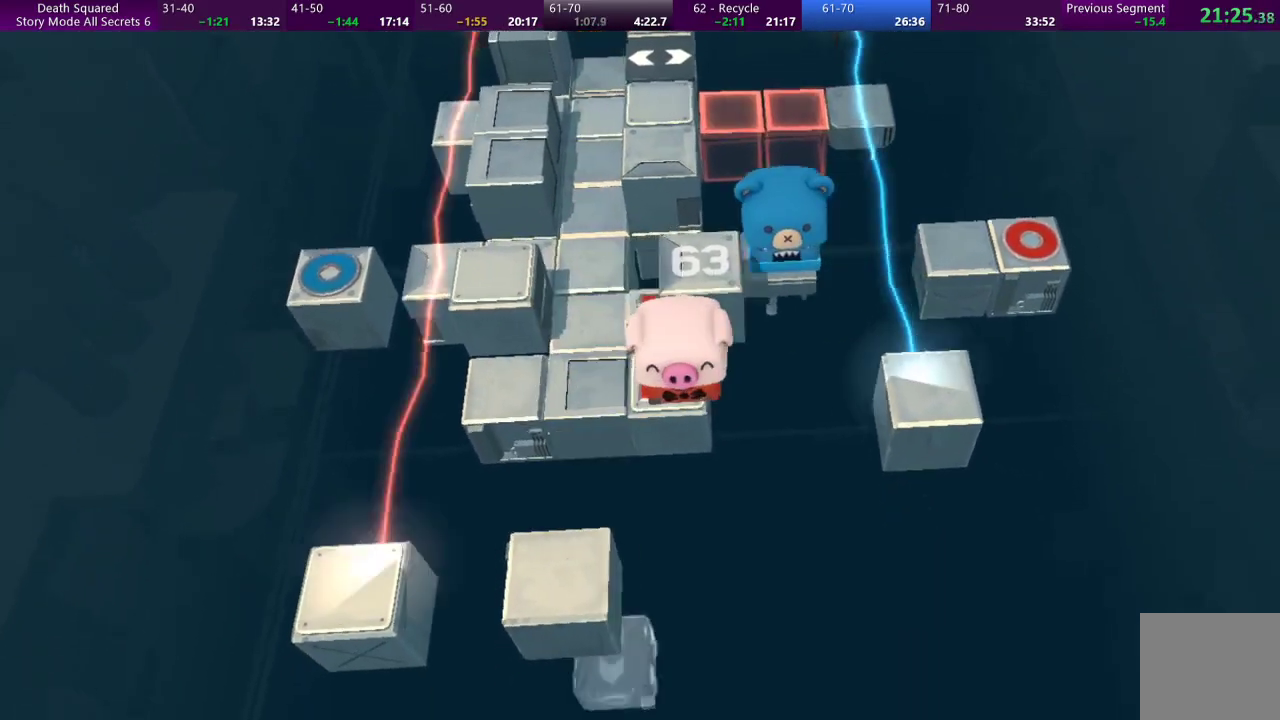
{"buttons": [], "left_stick": "center", "events": [[67, "left_stick", "center"]]}
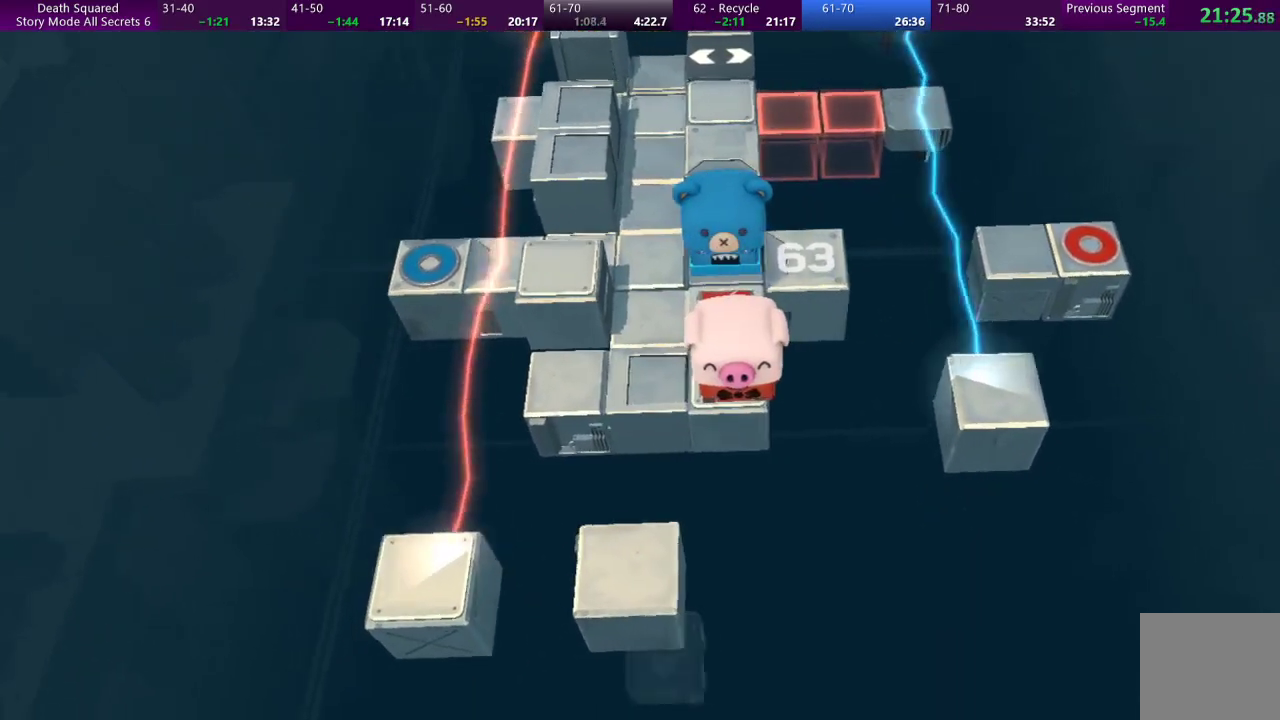
{"buttons": [], "left_stick": "up", "events": [[167, "left_stick", "up-left"], [333, "left_stick", "up"]]}
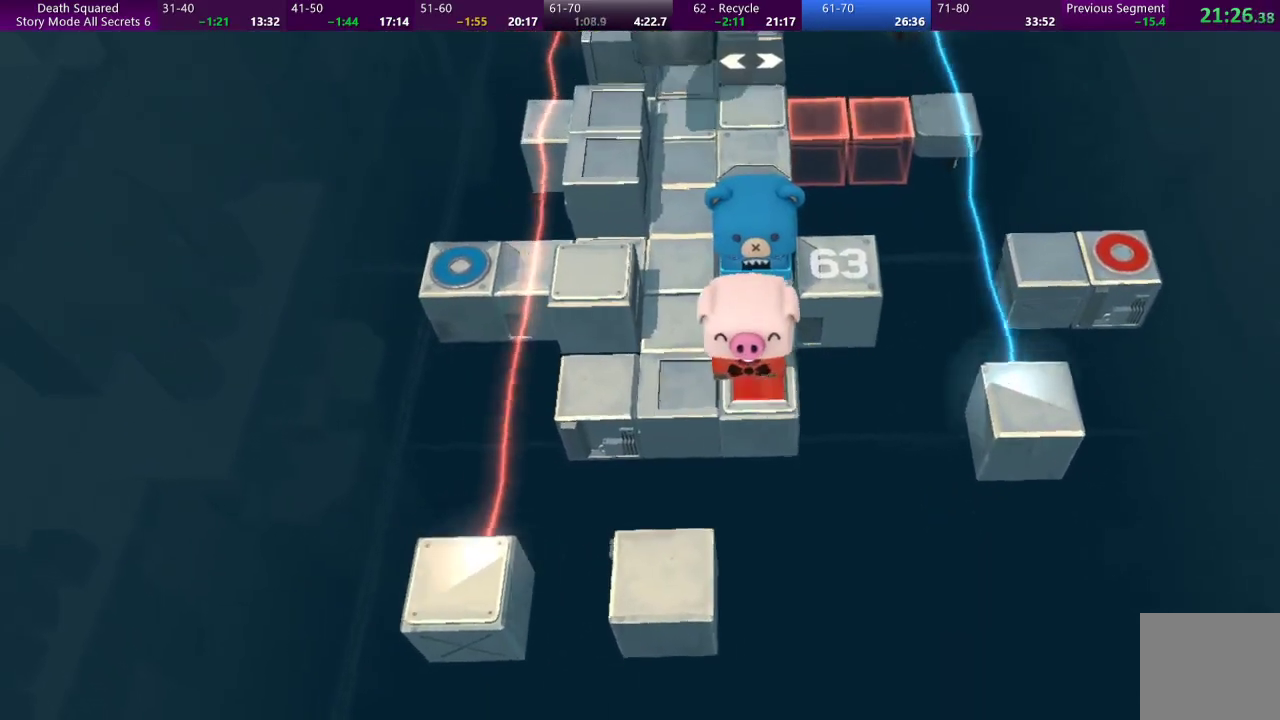
{"buttons": [], "left_stick": "center", "events": [[100, "left_stick", "center"]]}
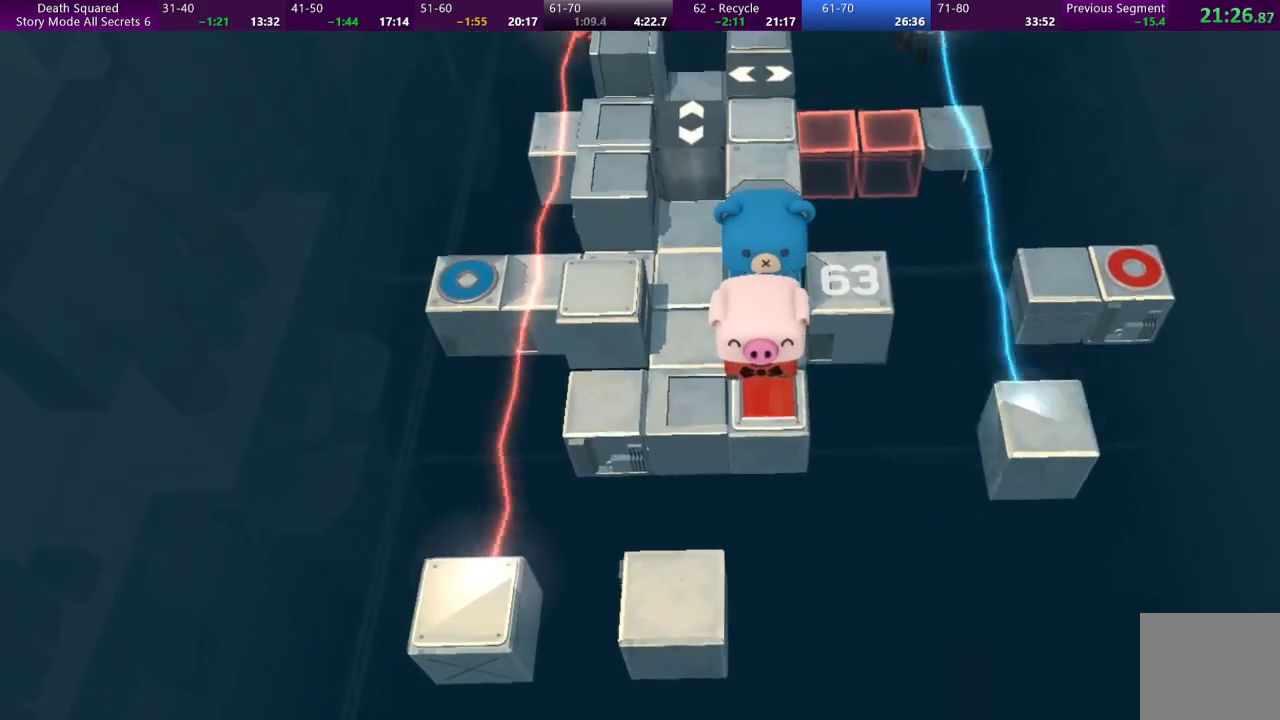
{"buttons": [], "left_stick": "center", "events": []}
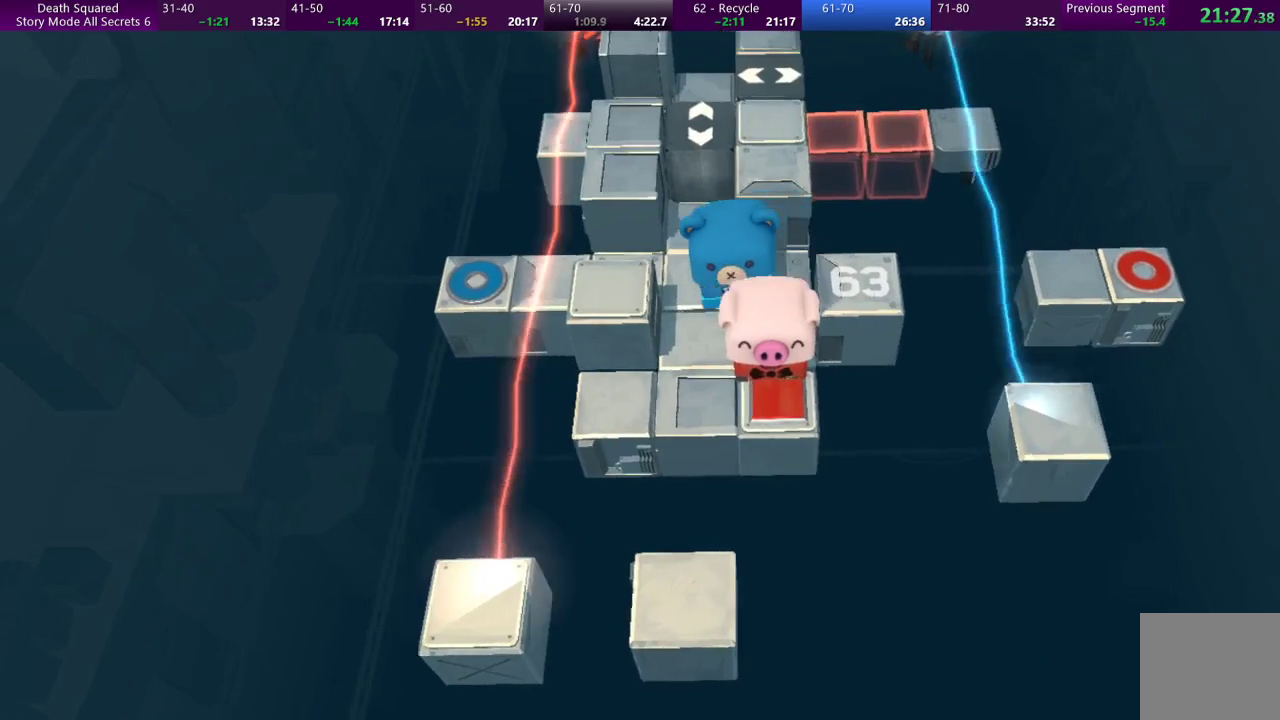
{"buttons": [], "left_stick": "center", "events": []}
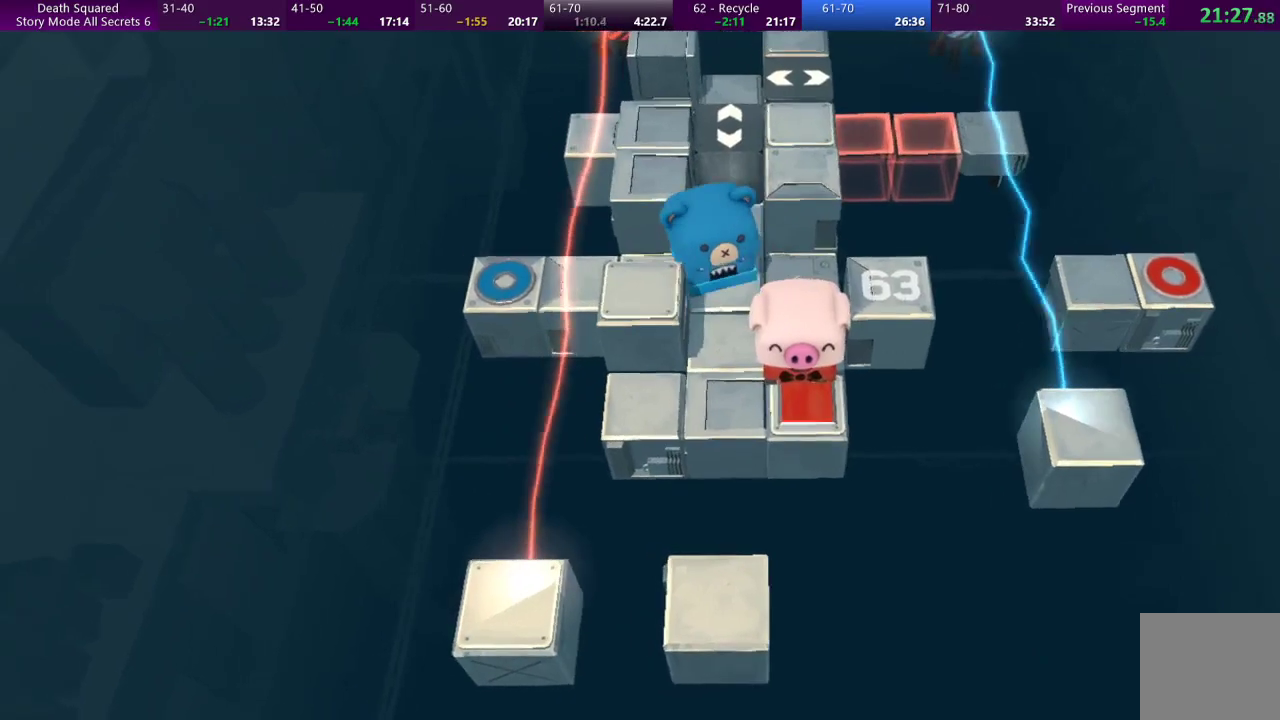
{"buttons": [], "left_stick": "center", "events": []}
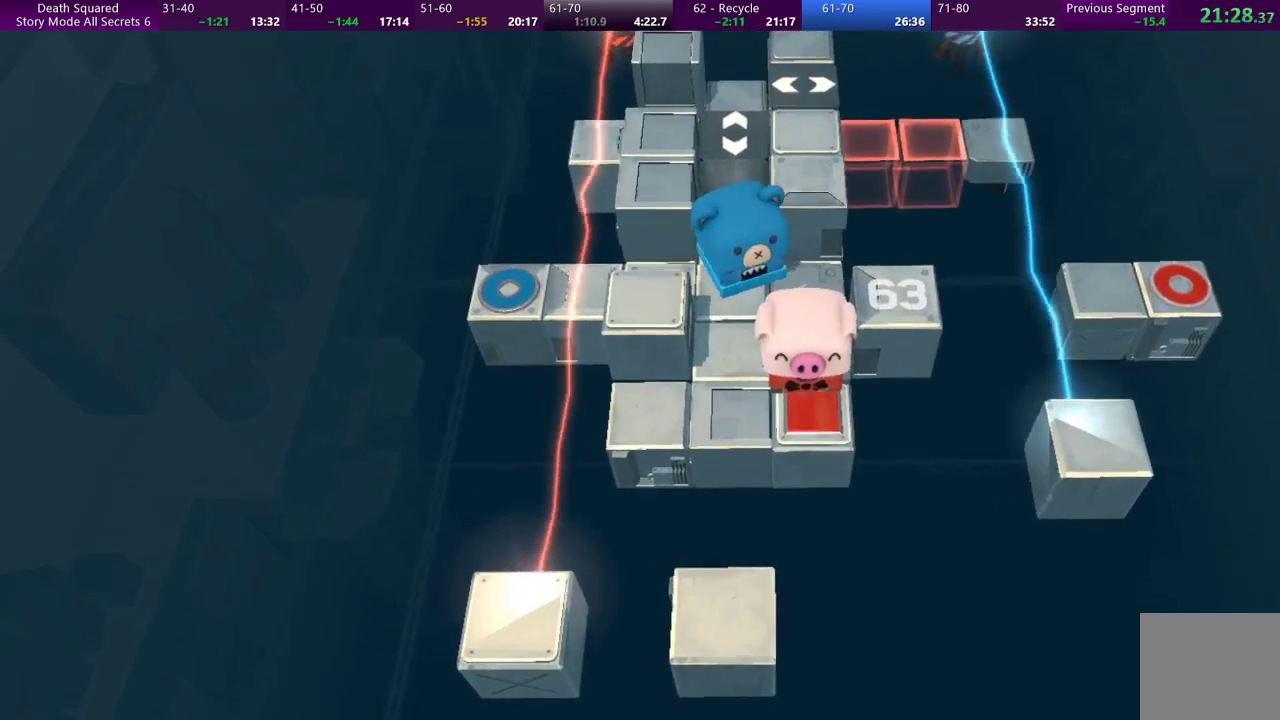
{"buttons": [], "left_stick": "center", "events": []}
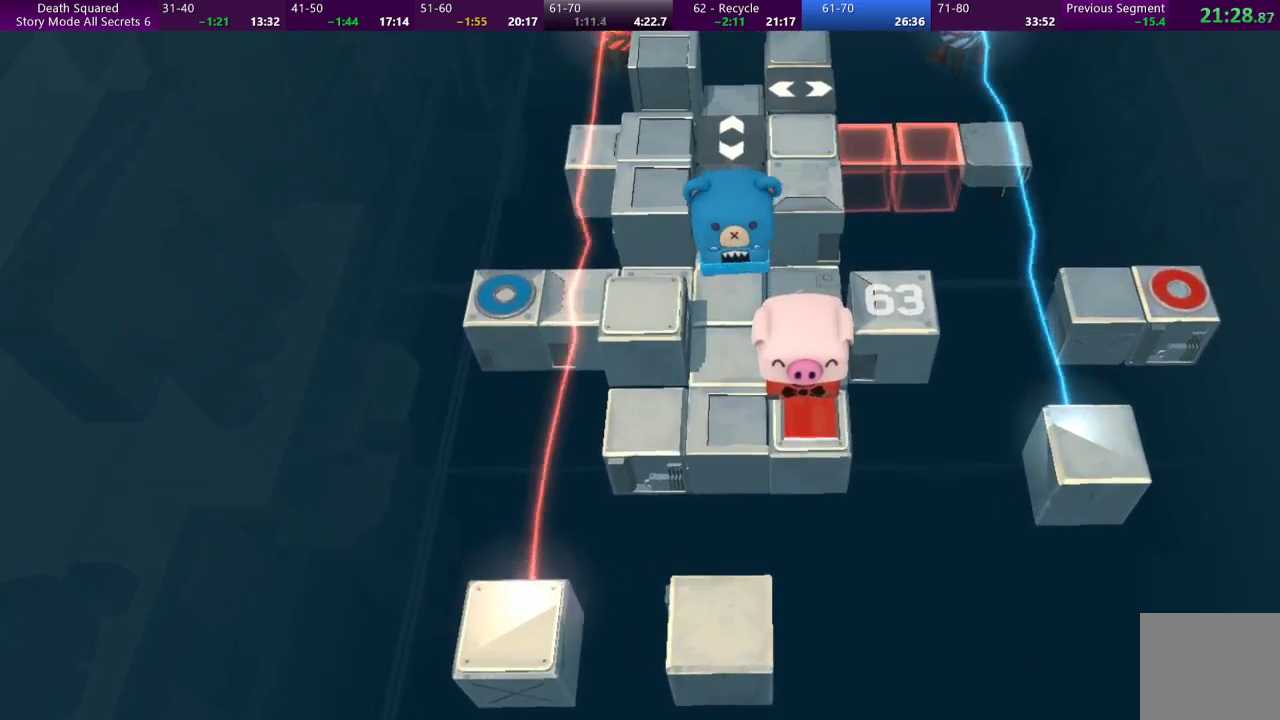
{"buttons": [], "left_stick": "center", "events": []}
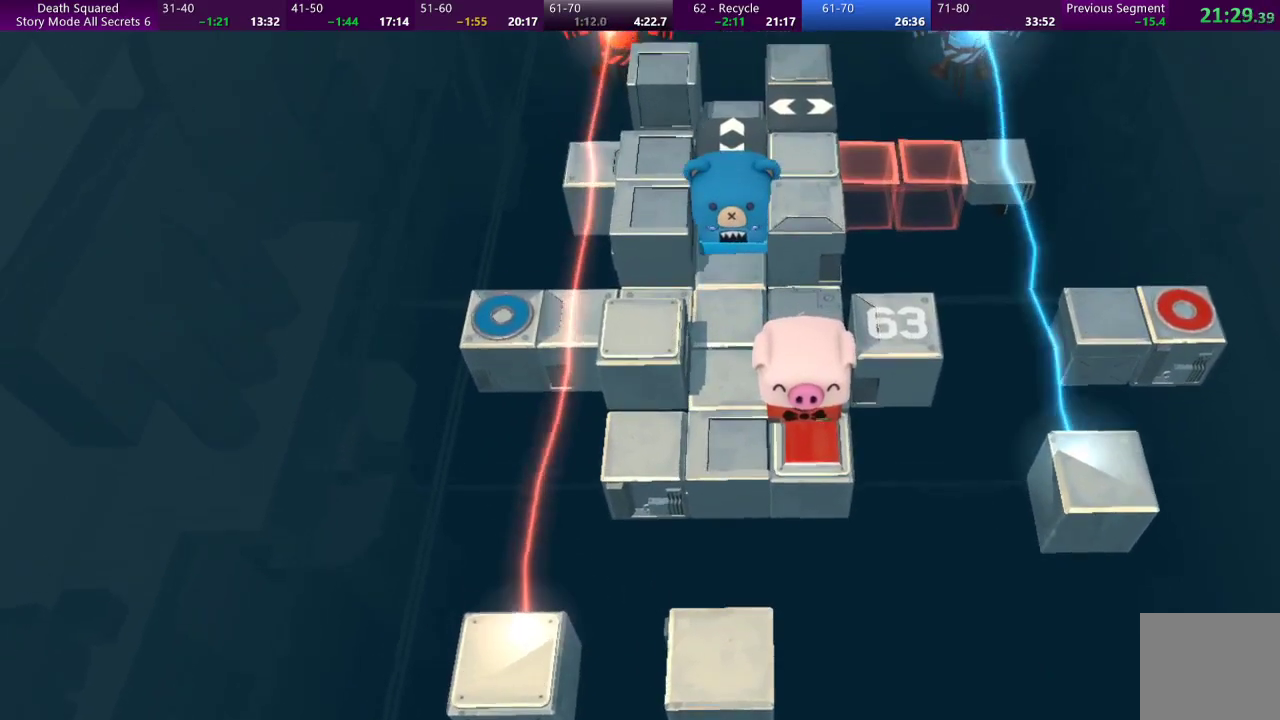
{"buttons": [], "left_stick": "center", "events": []}
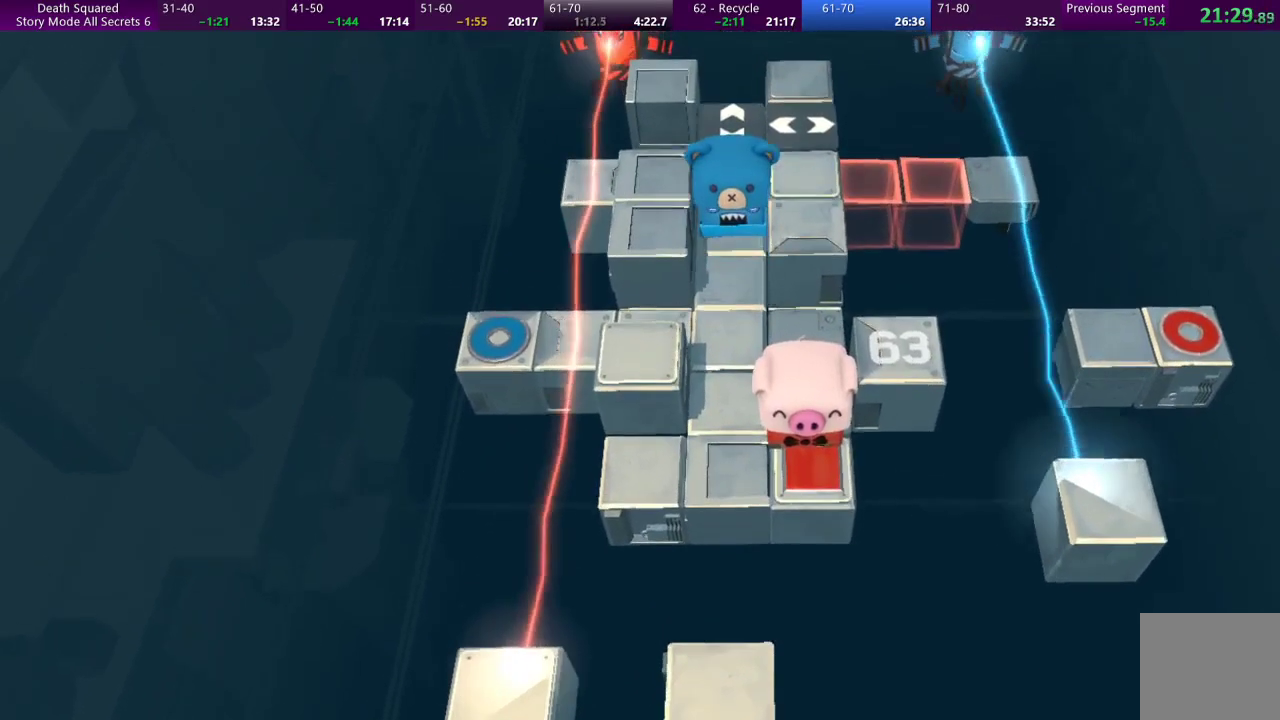
{"buttons": [], "left_stick": "center", "events": []}
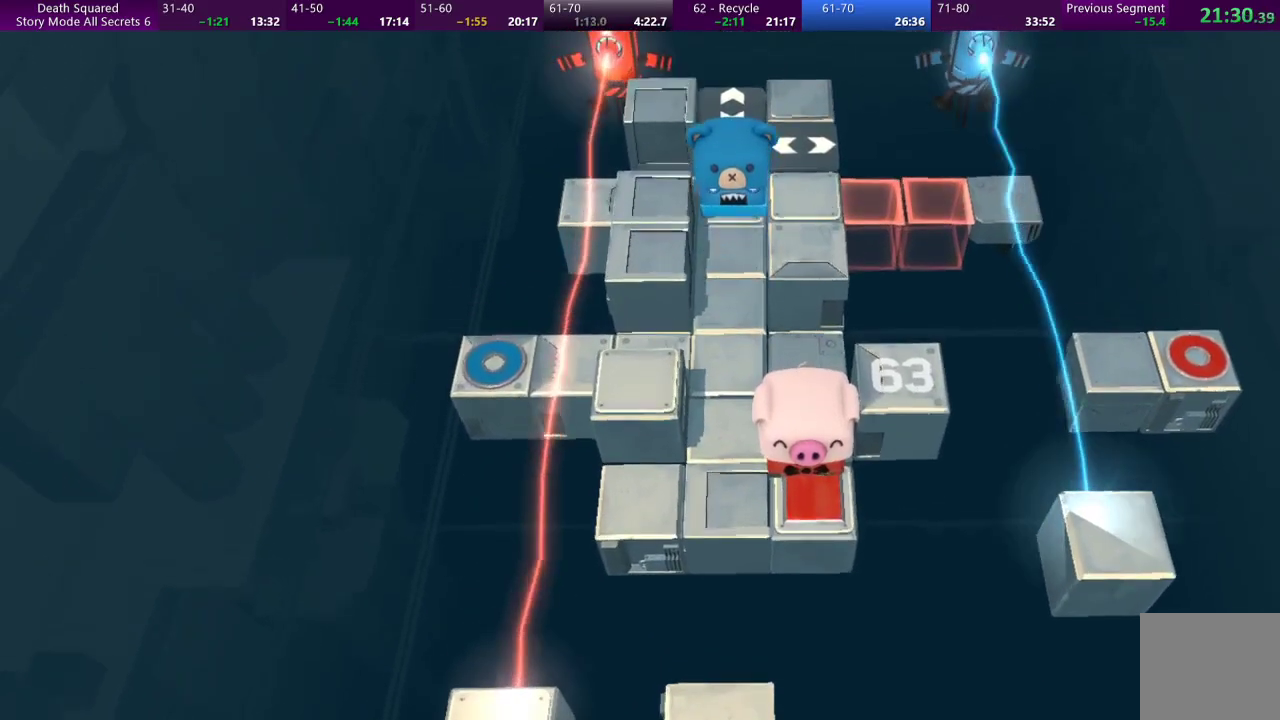
{"buttons": [], "left_stick": "center", "events": []}
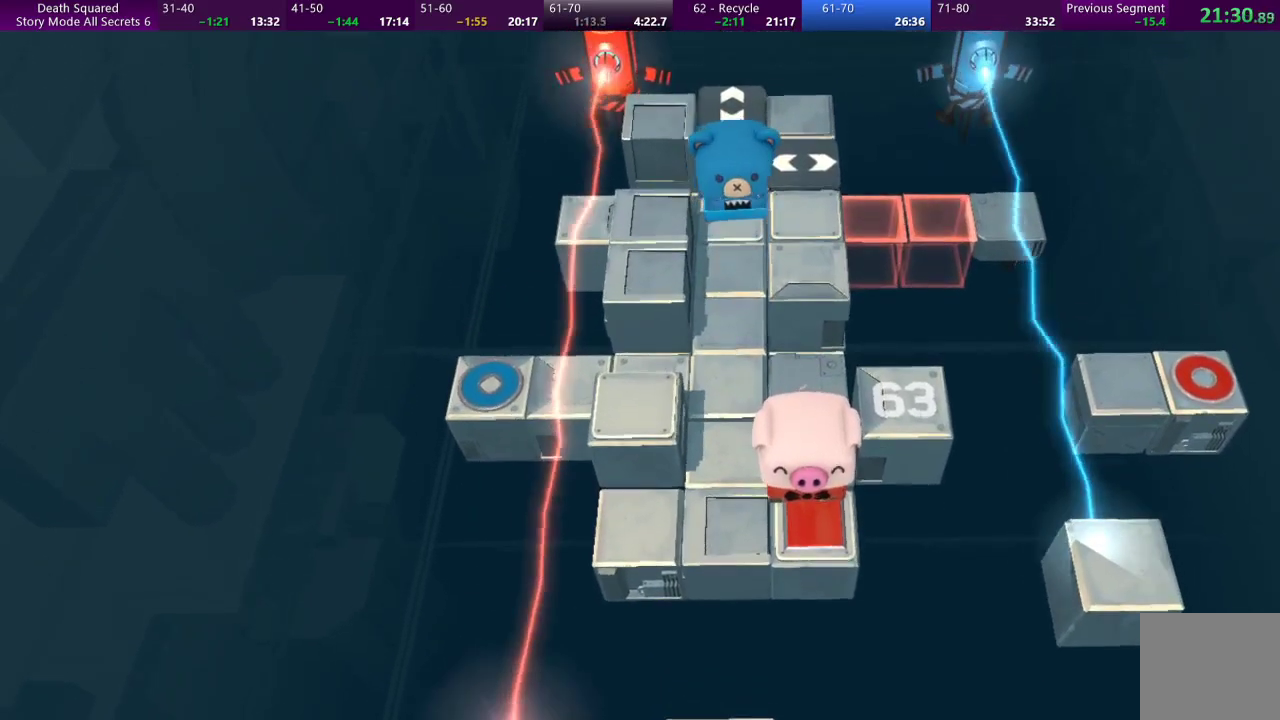
{"buttons": [], "left_stick": "center", "events": []}
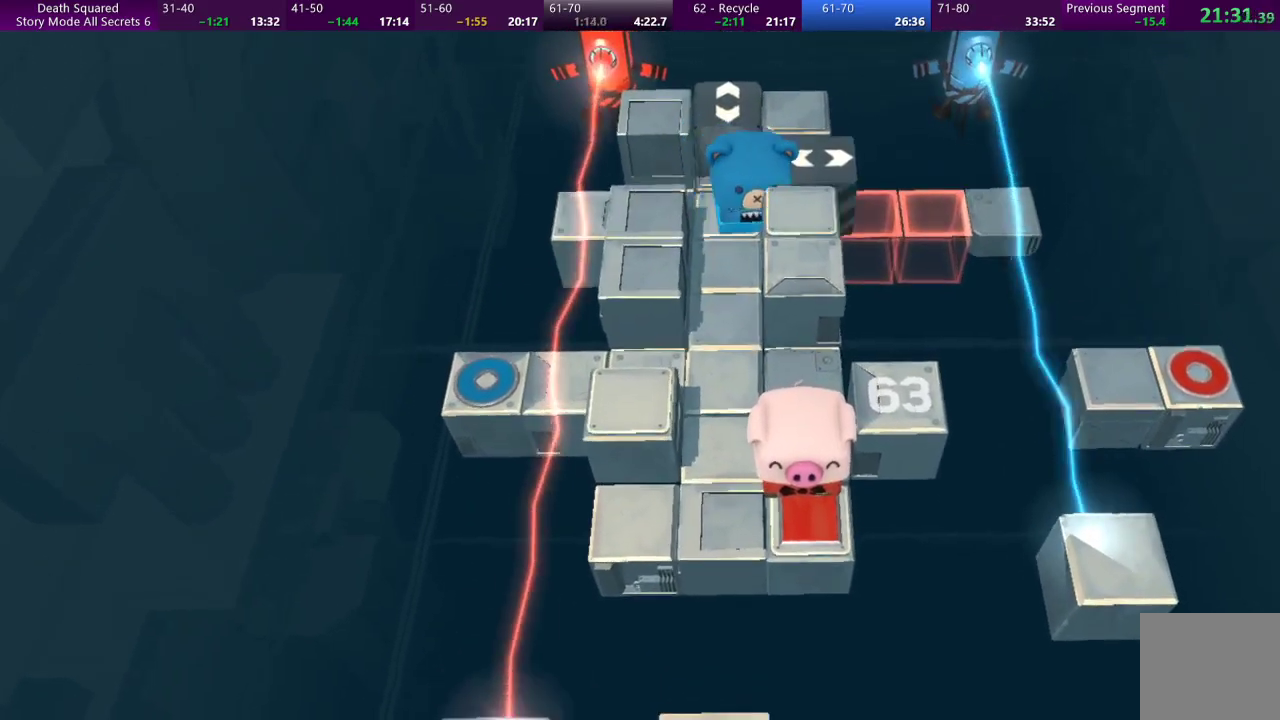
{"buttons": [], "left_stick": "center", "events": []}
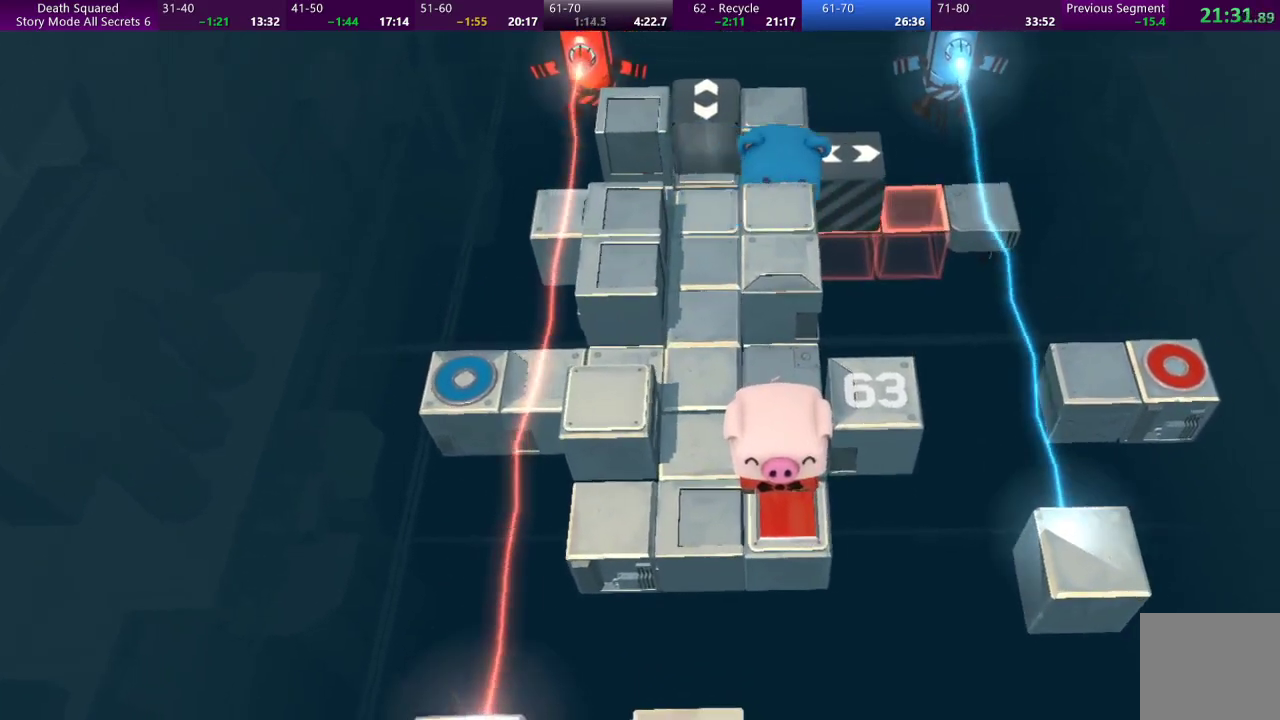
{"buttons": [], "left_stick": "up", "events": [[100, "left_stick", "up"]]}
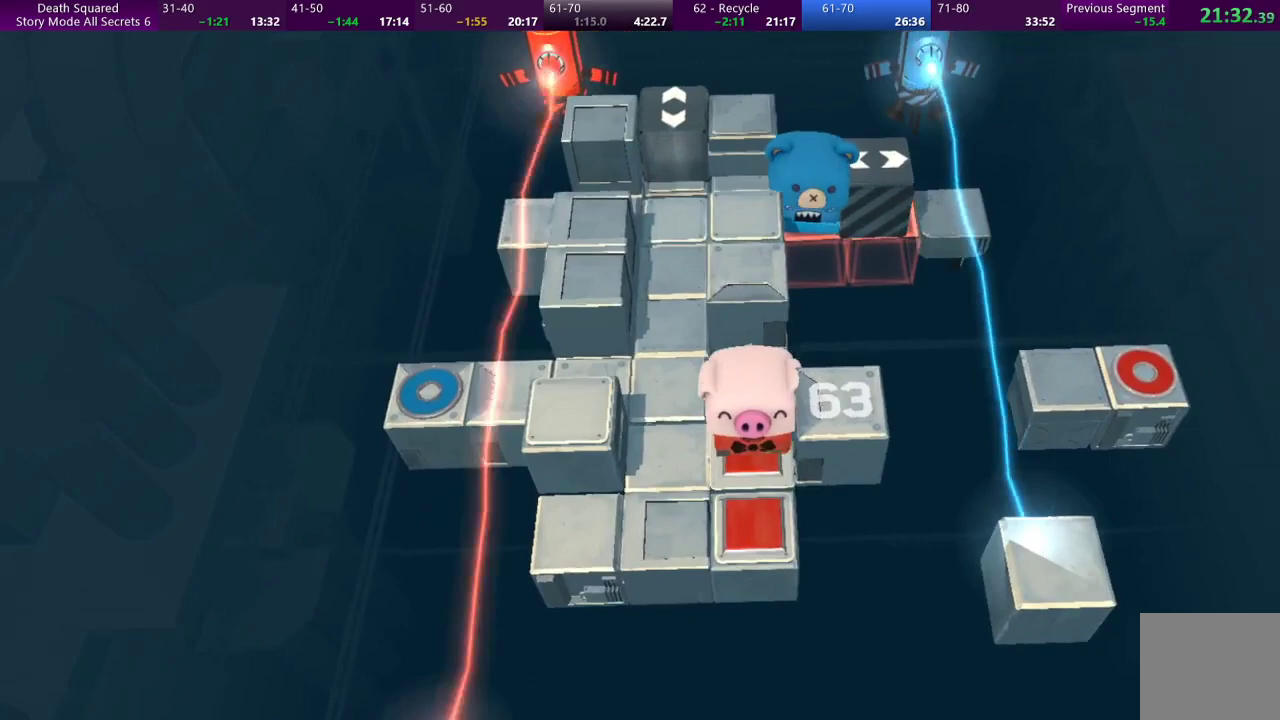
{"buttons": [], "left_stick": "center", "events": [[233, "left_stick", "center"]]}
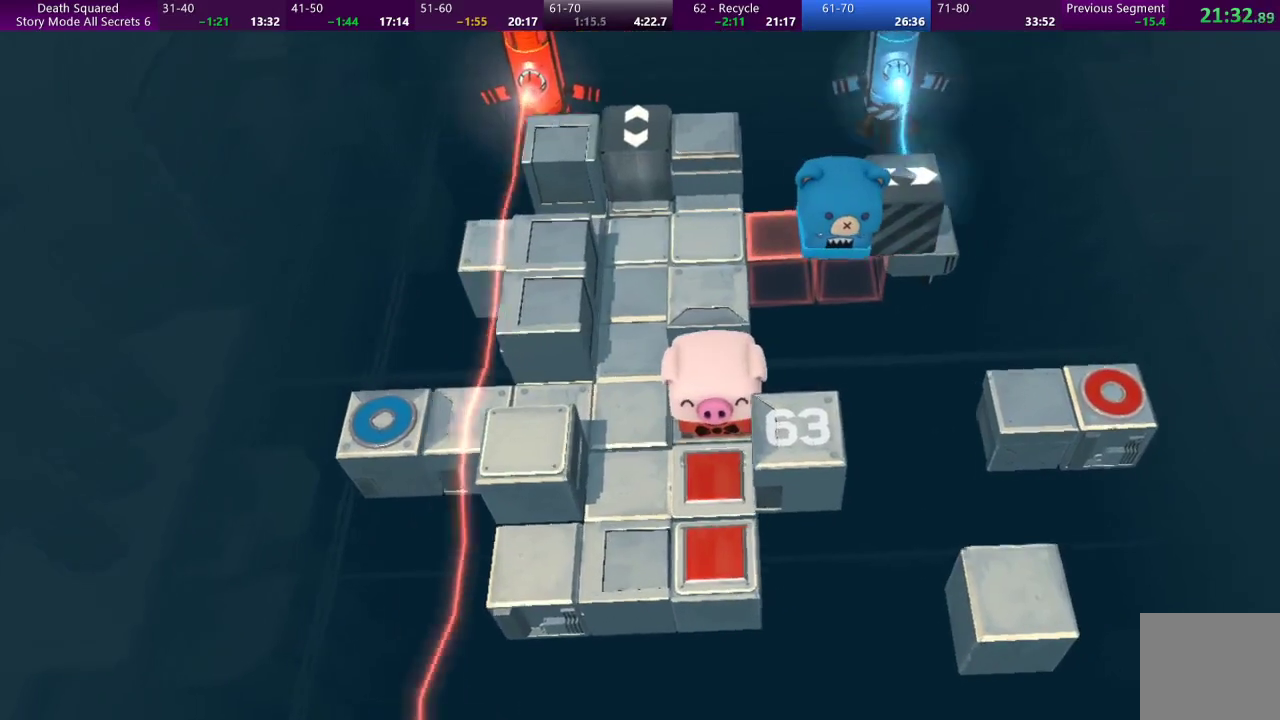
{"buttons": [], "left_stick": "center", "events": []}
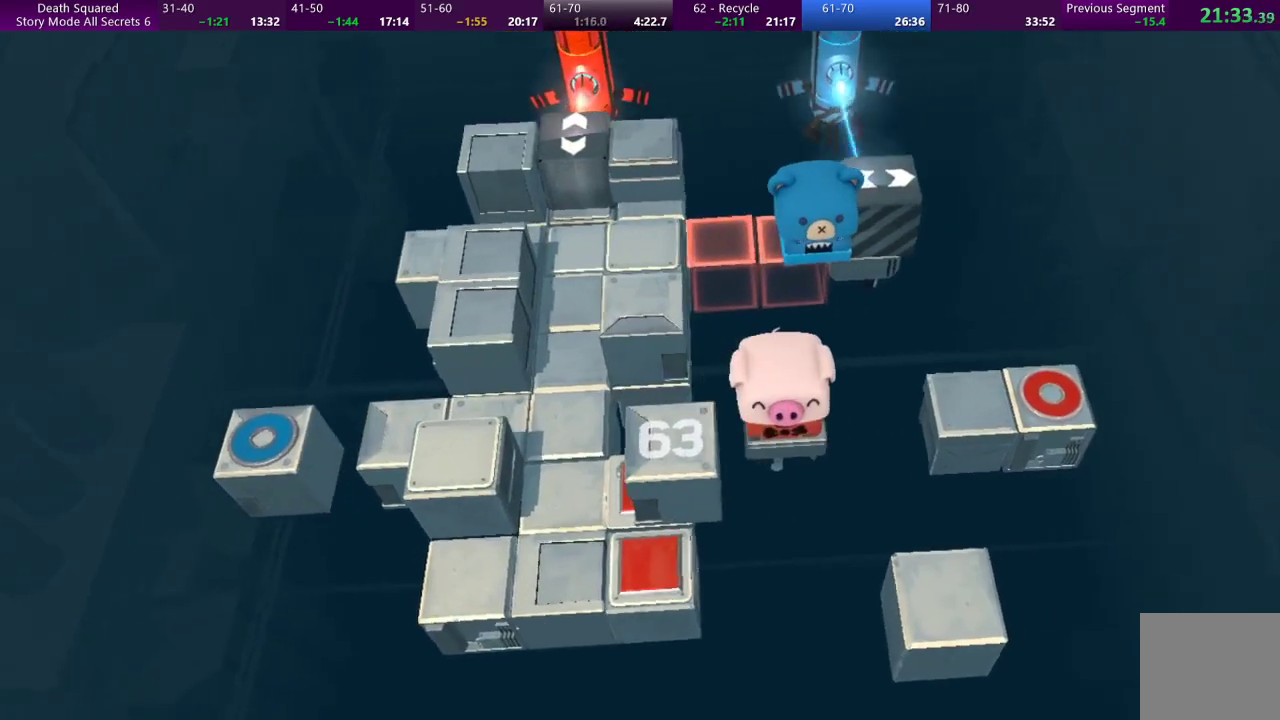
{"buttons": [], "left_stick": "right", "events": [[300, "left_stick", "right"]]}
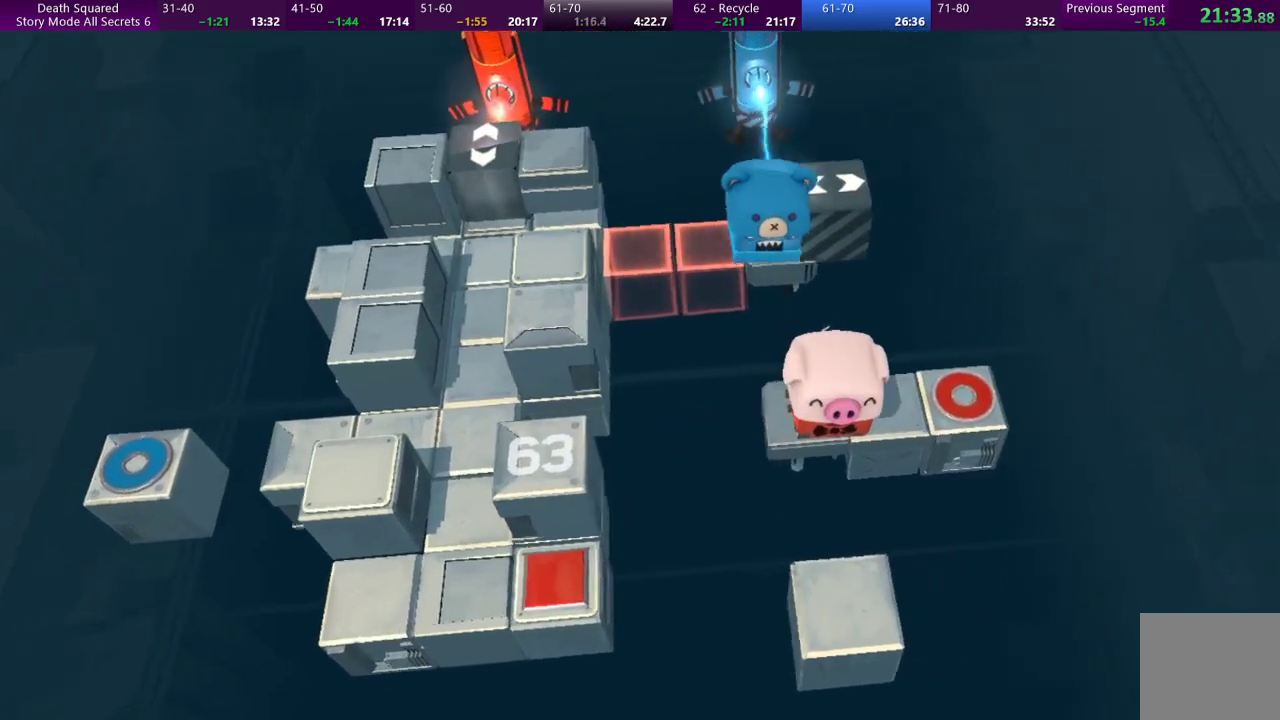
{"buttons": [], "left_stick": "right", "events": []}
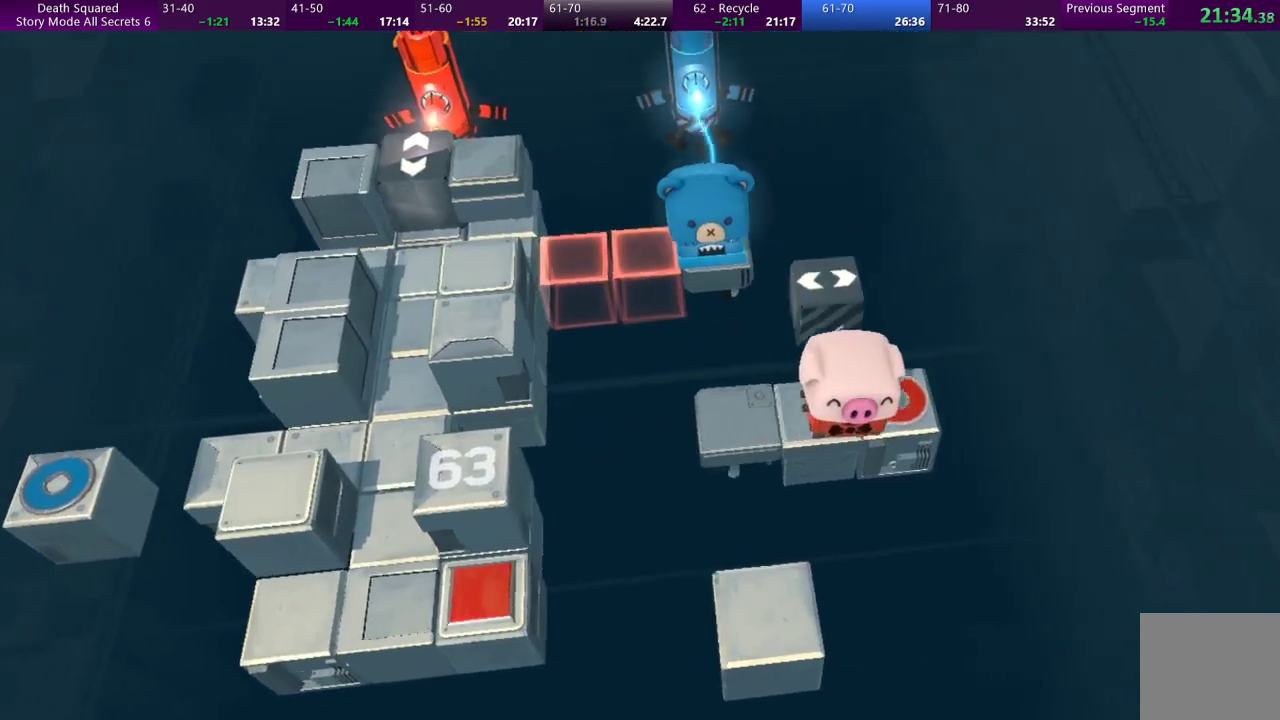
{"buttons": [], "left_stick": "center", "events": [[133, "left_stick", "center"]]}